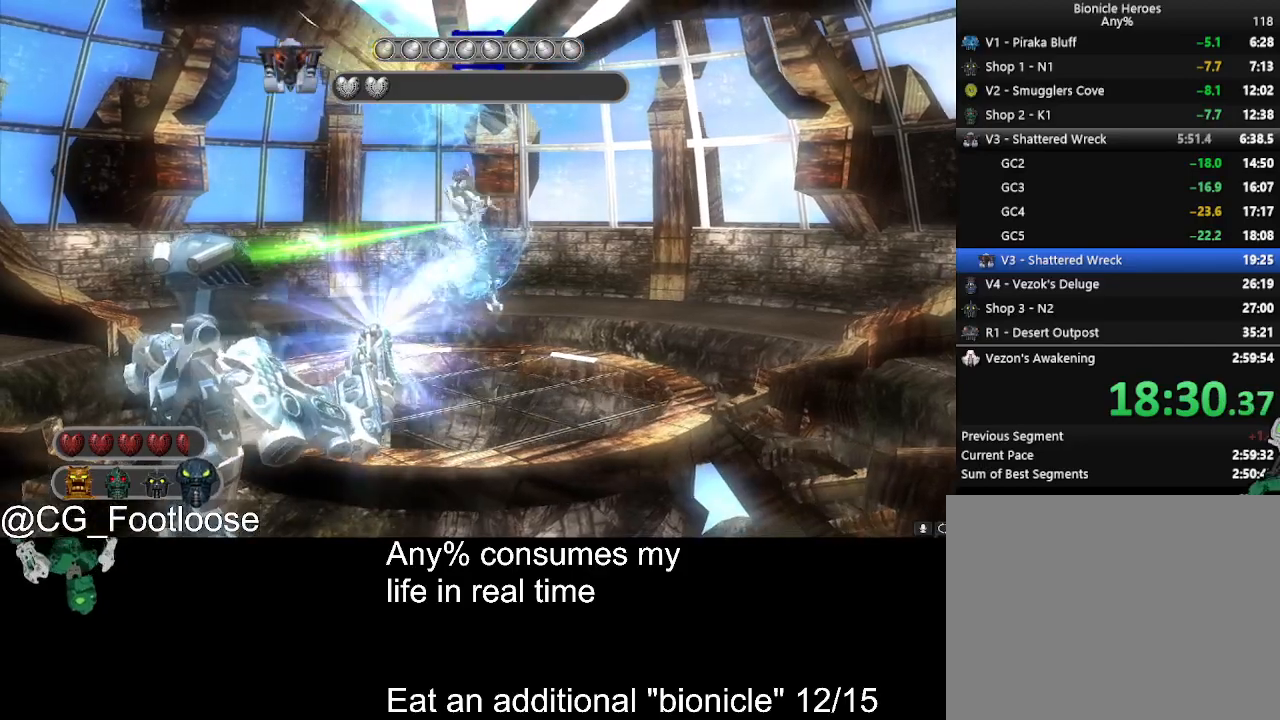
Gameplay with keyboard and mouse; each line is a JSON object with the keys and mouse buttons held at the frame after it. "events" lists presses ("down") and releases ("up") of "1", "a", "d", "down", "escape", "left", "q", "return", "right", "s", "space", "up", "w", "mouse_left", "mouse_wheel_up" and "mouse_wheel_down" between this image and that frame as [ms after this image, input, new state], when the widget could be followed in between. "mouse_left", "mouse_wheel_up", "mouse_wheel_down" = the "left", "wheel_up", "wheel_down" buttons of the "mouse" list. No other keys are recorded. Not read: mouse_move.
{"keys": [], "mouse": ["left"], "events": []}
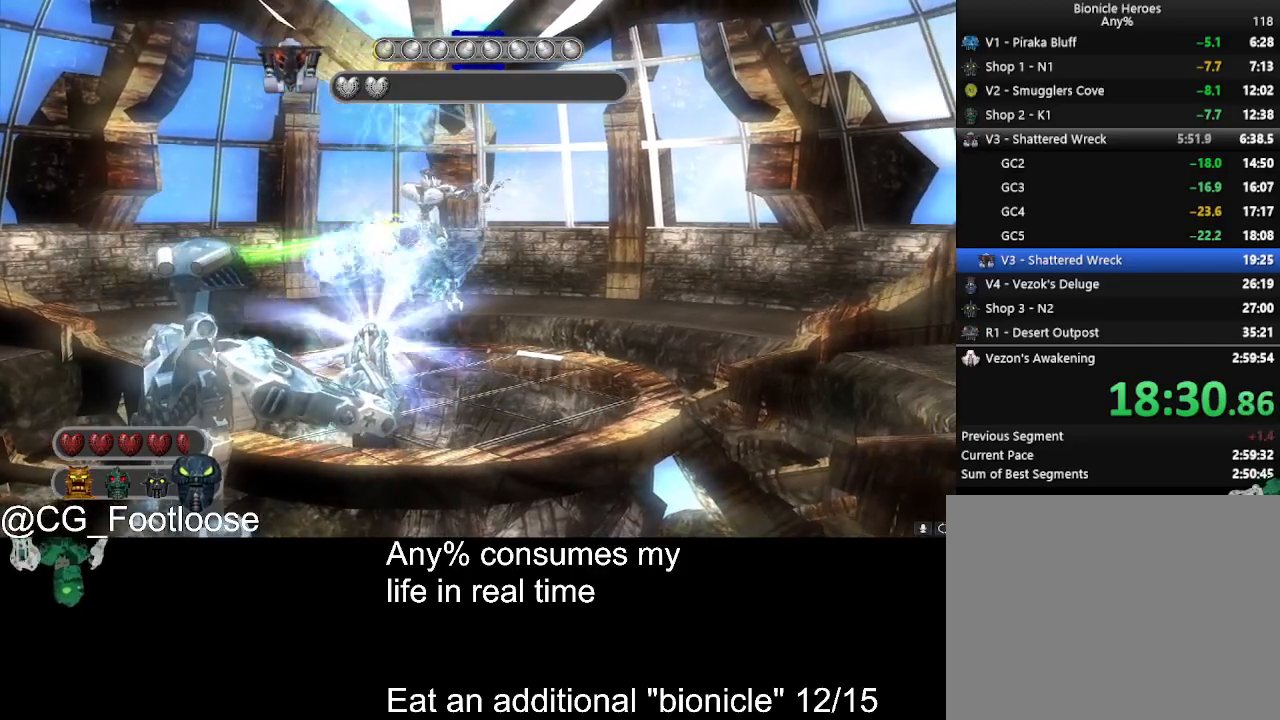
{"keys": [], "mouse": ["left"], "events": []}
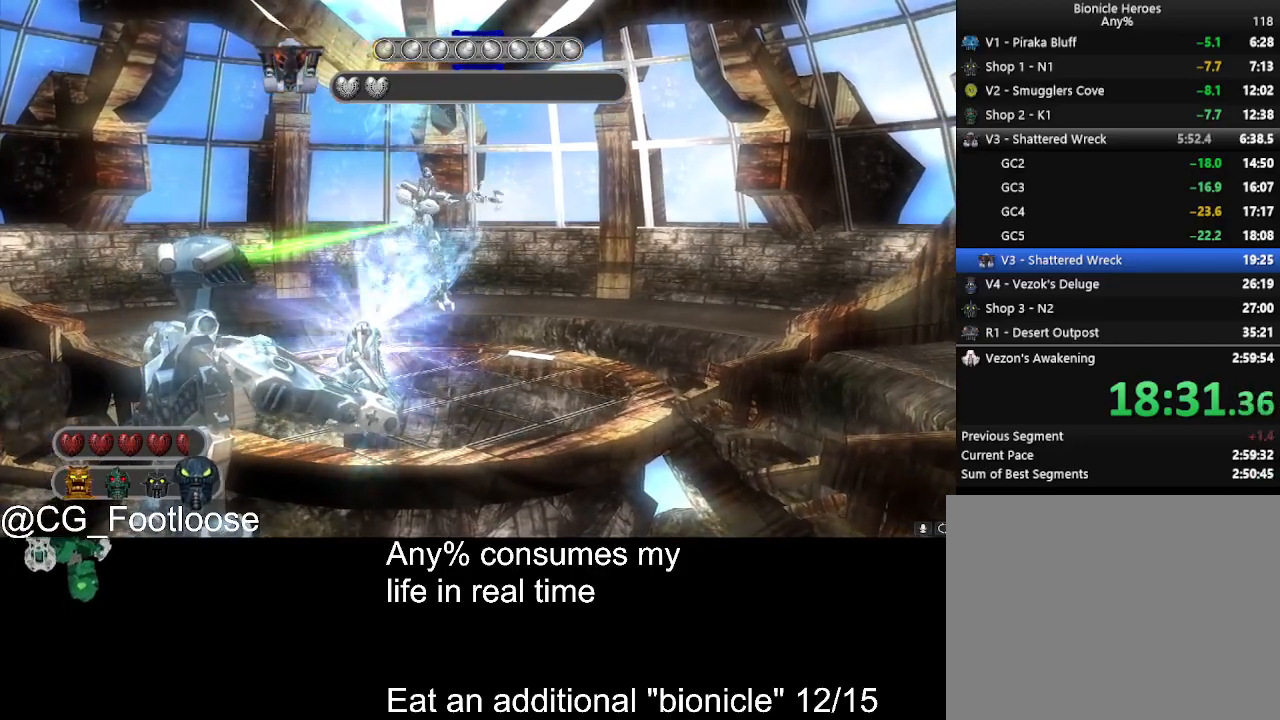
{"keys": [], "mouse": ["left"], "events": []}
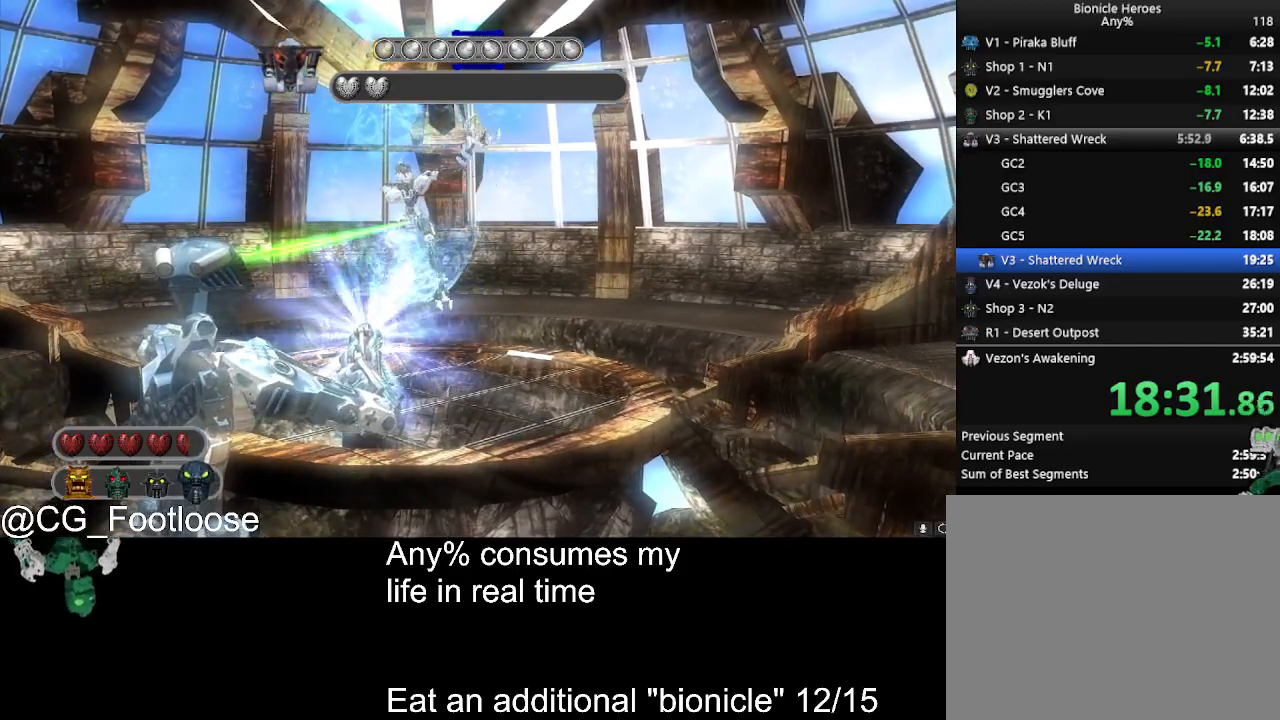
{"keys": [], "mouse": ["left"], "events": []}
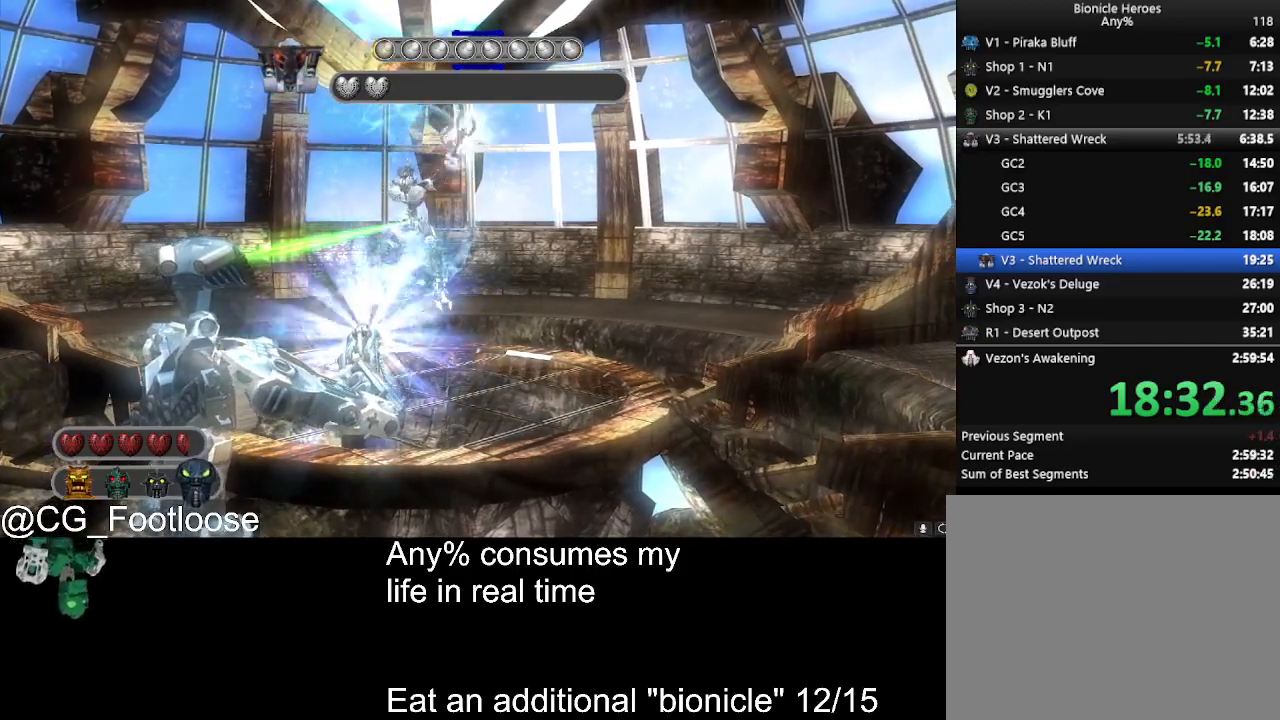
{"keys": [], "mouse": ["left"], "events": []}
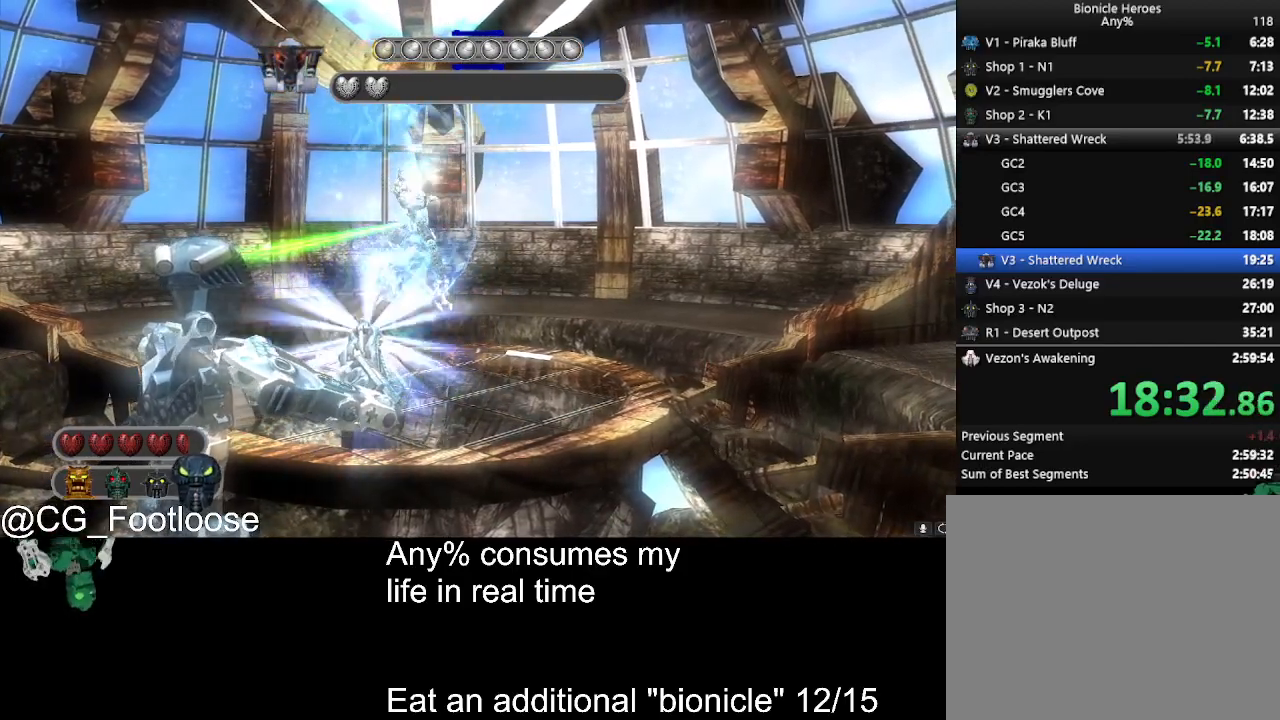
{"keys": [], "mouse": ["left"], "events": []}
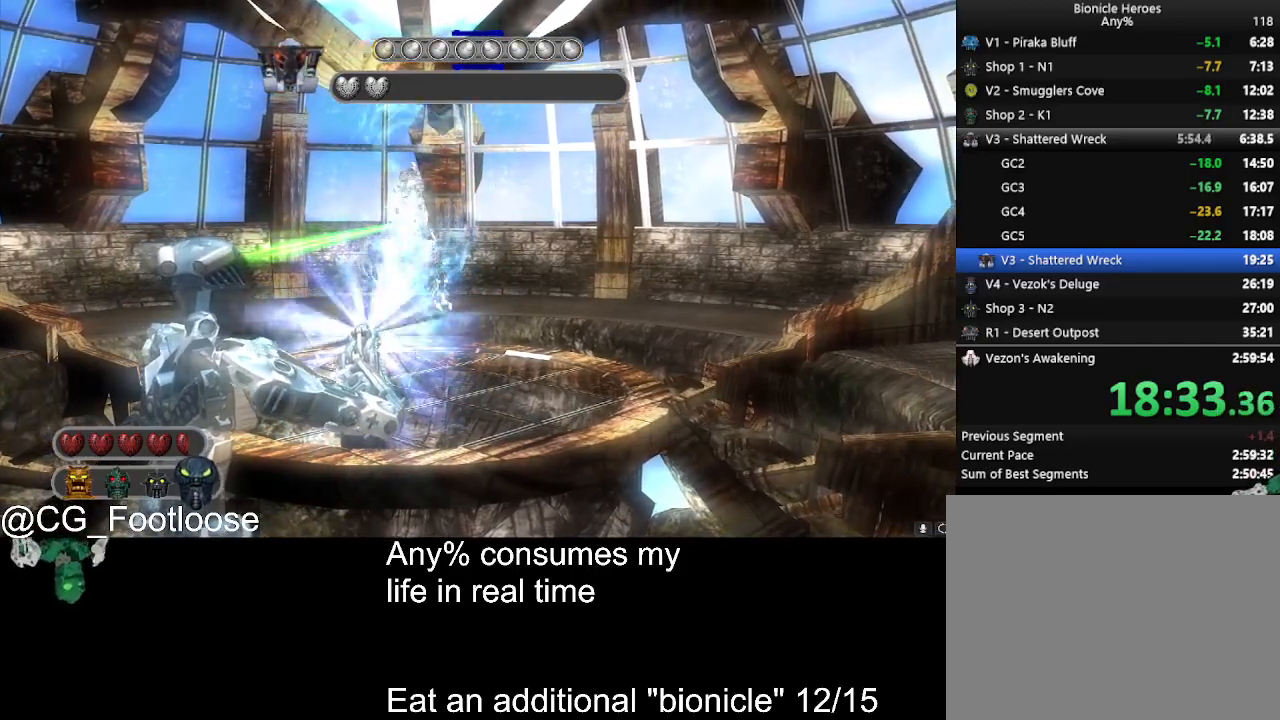
{"keys": [], "mouse": ["left"], "events": [[167, "a", "down"], [267, "a", "up"]]}
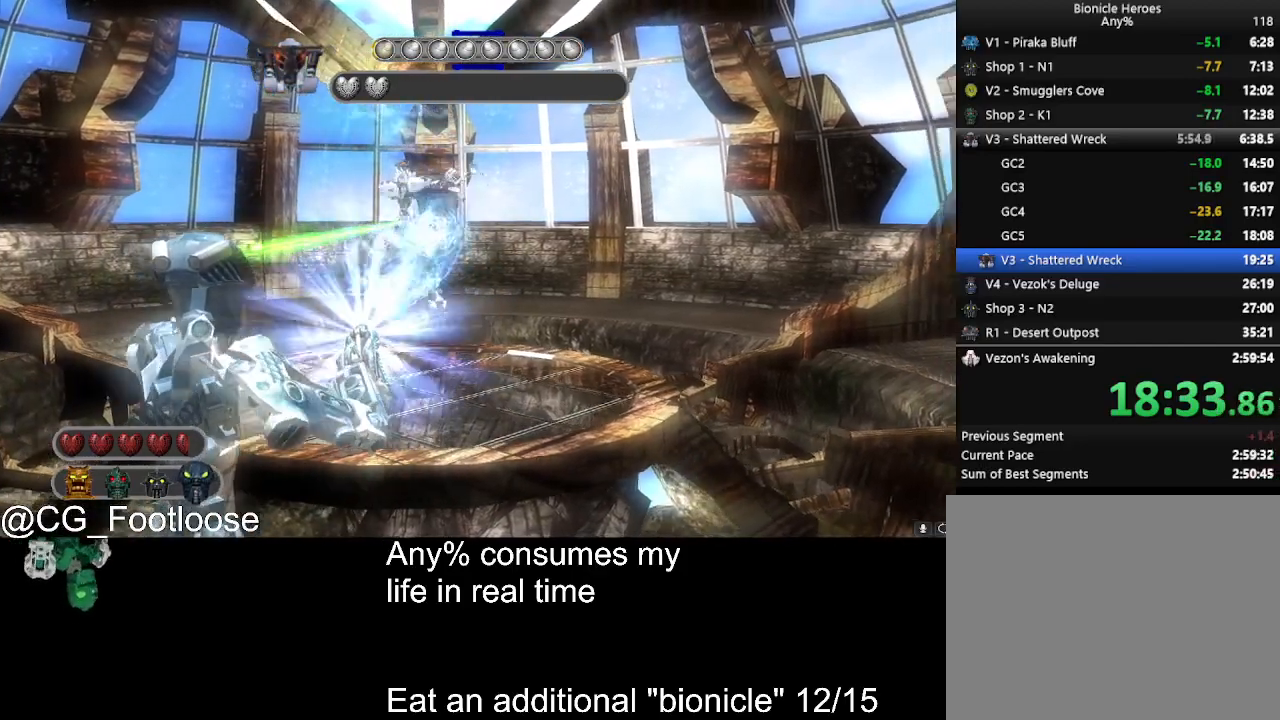
{"keys": [], "mouse": ["left"], "events": []}
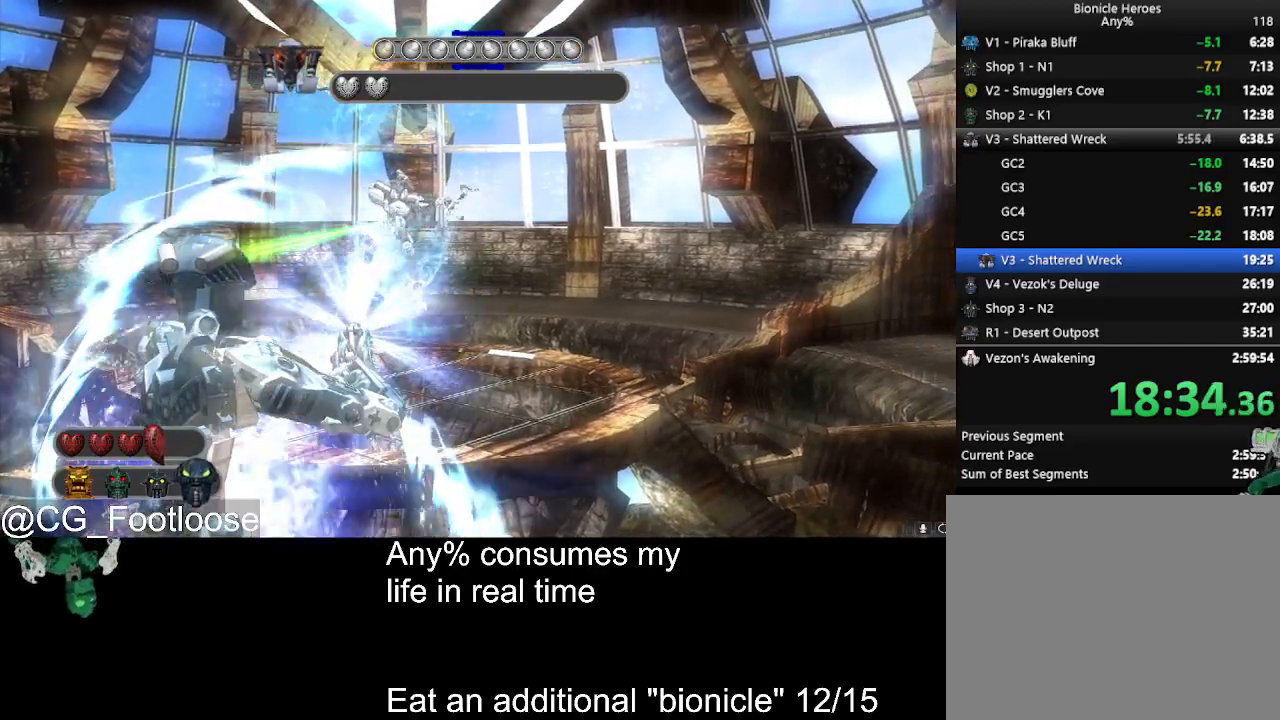
{"keys": [], "mouse": ["left"], "events": []}
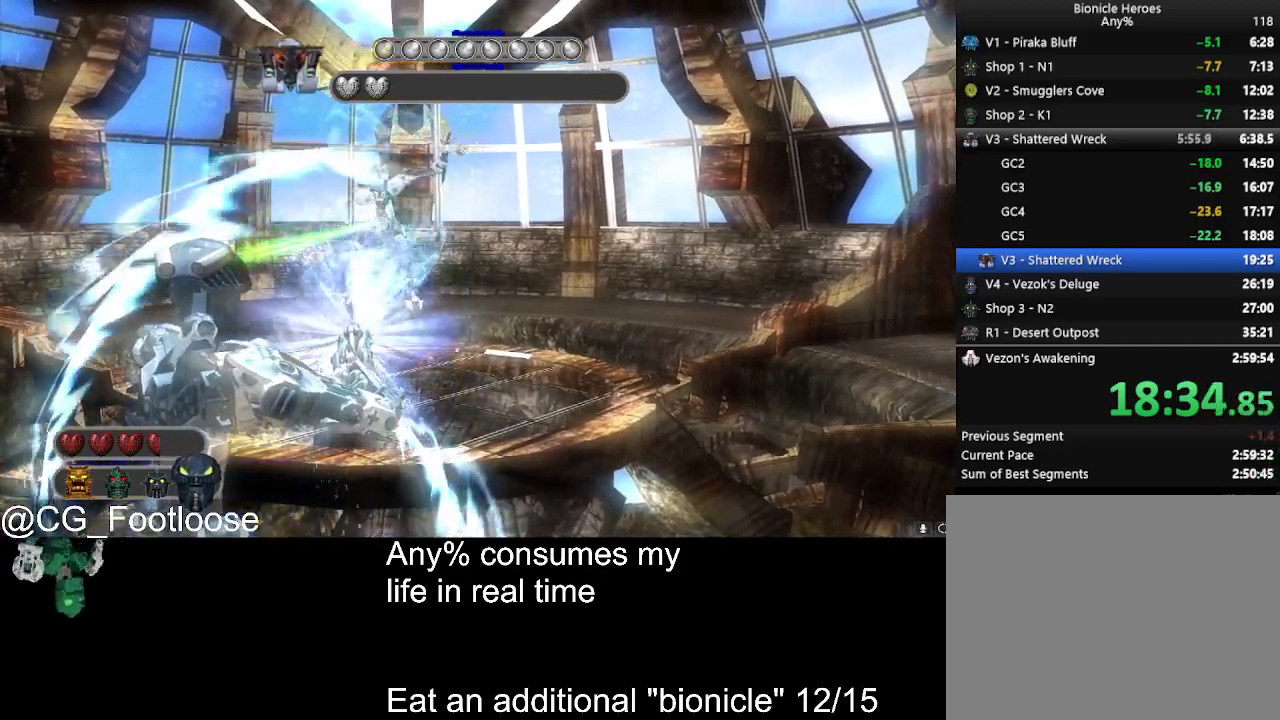
{"keys": [], "mouse": ["left"], "events": []}
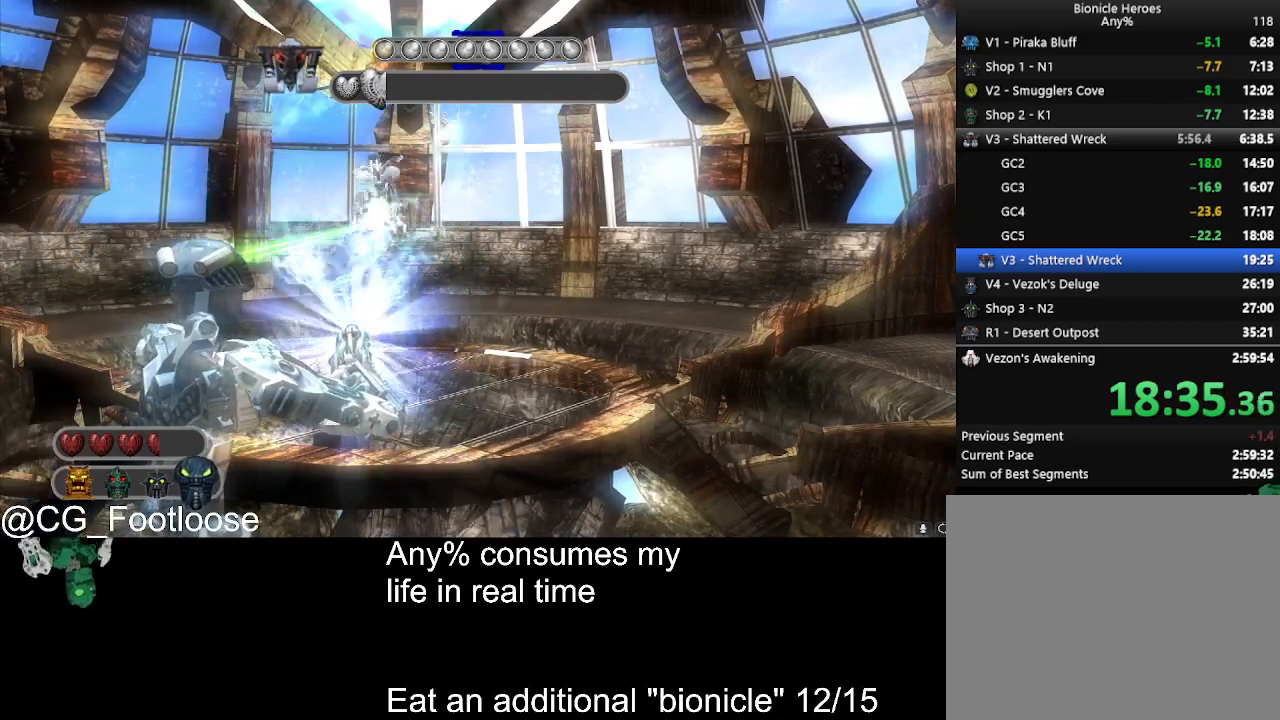
{"keys": [], "mouse": ["left"], "events": []}
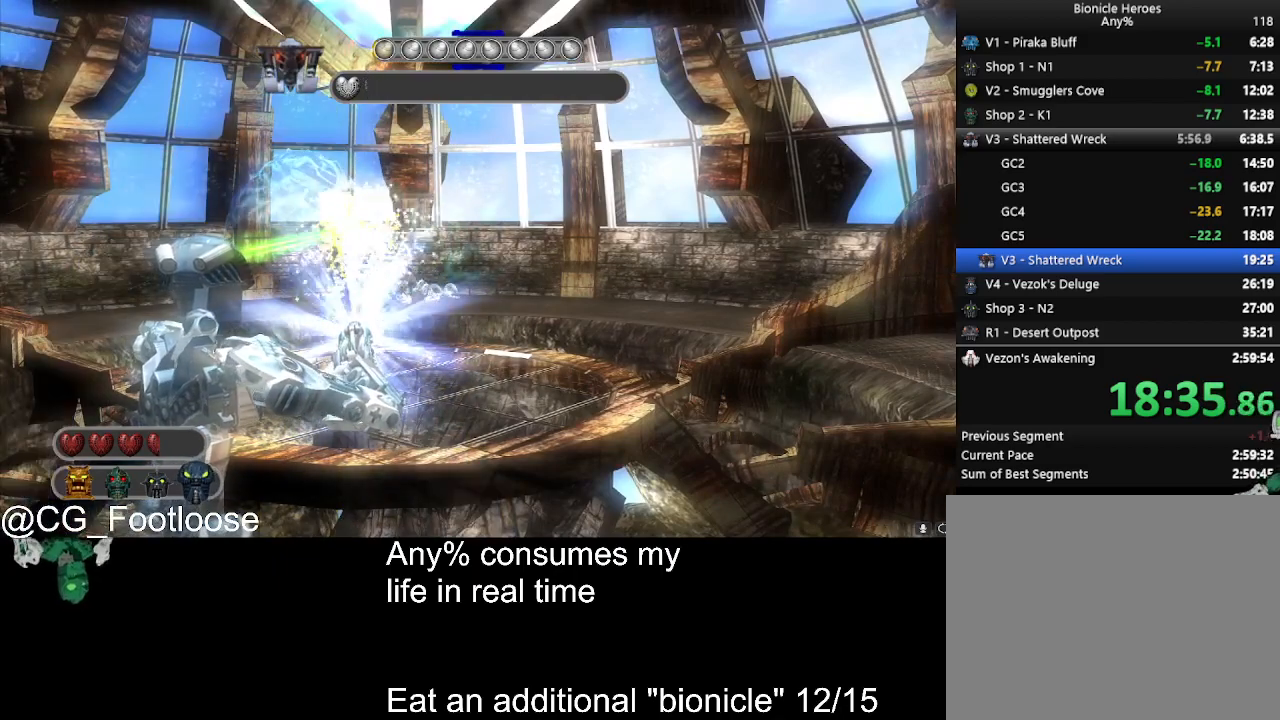
{"keys": [], "mouse": ["left"], "events": []}
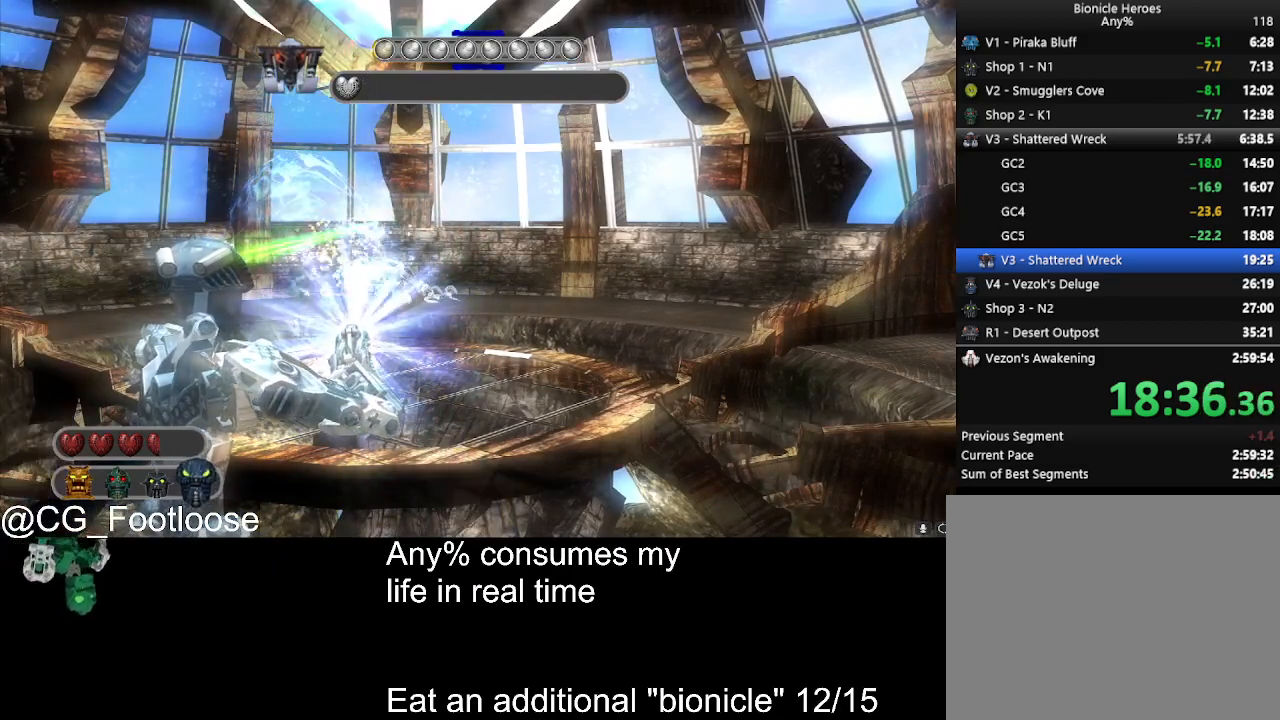
{"keys": [], "mouse": ["left"], "events": []}
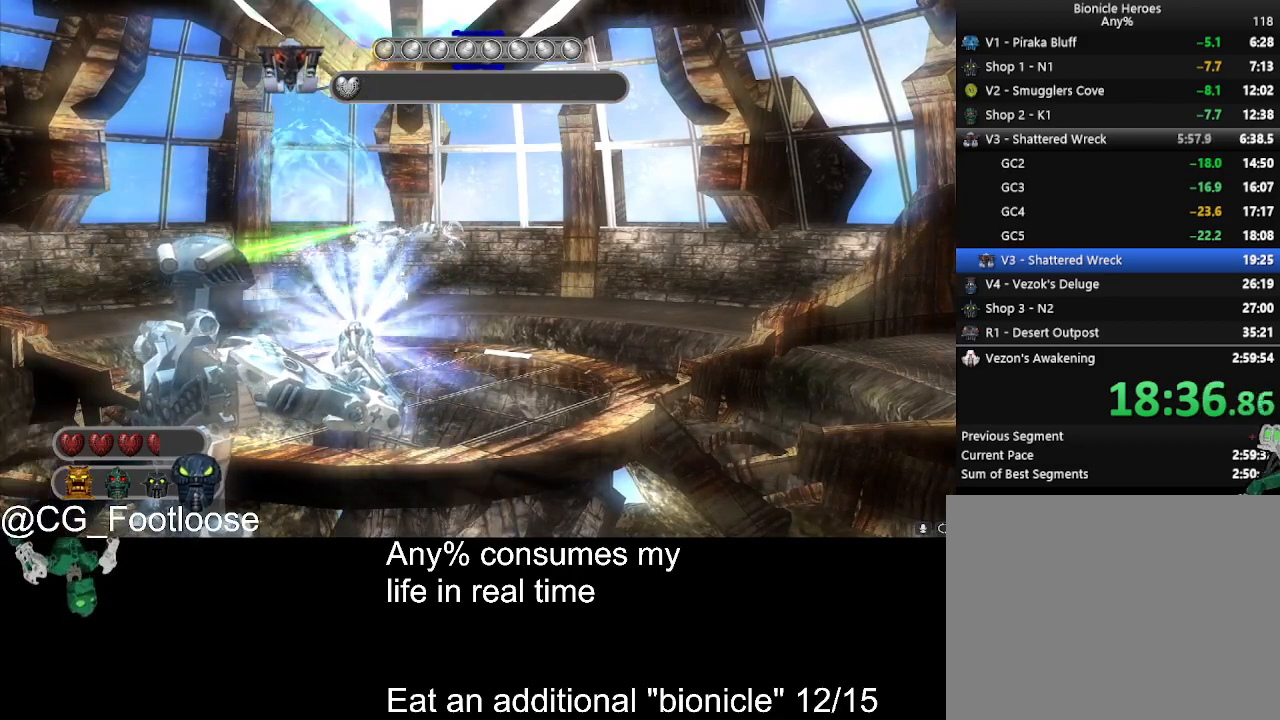
{"keys": [], "mouse": ["left"], "events": []}
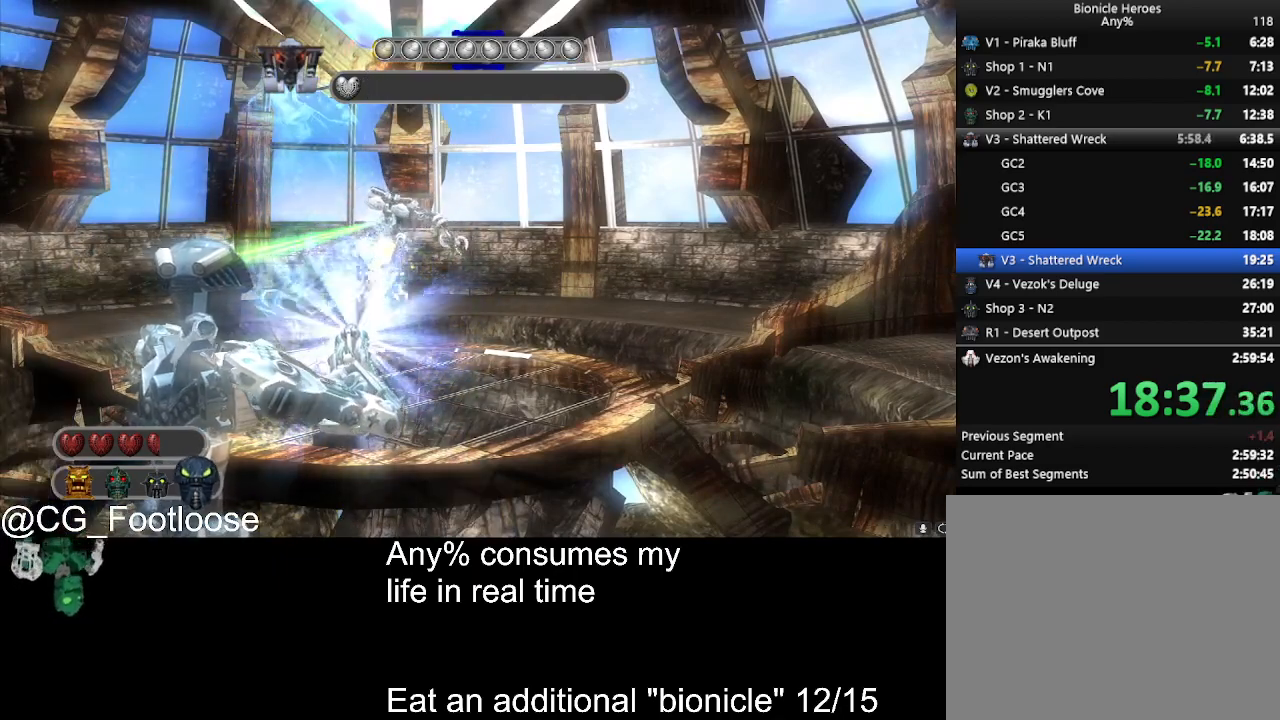
{"keys": [], "mouse": ["left"], "events": []}
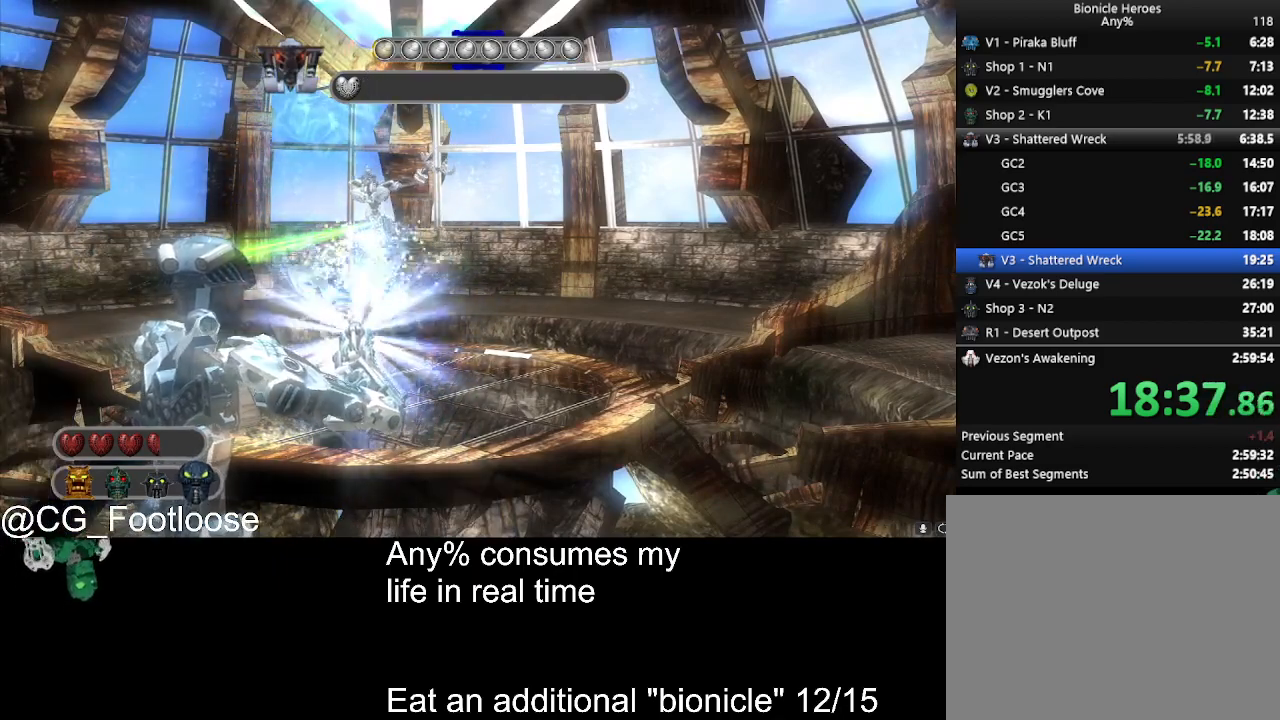
{"keys": [], "mouse": ["left"], "events": []}
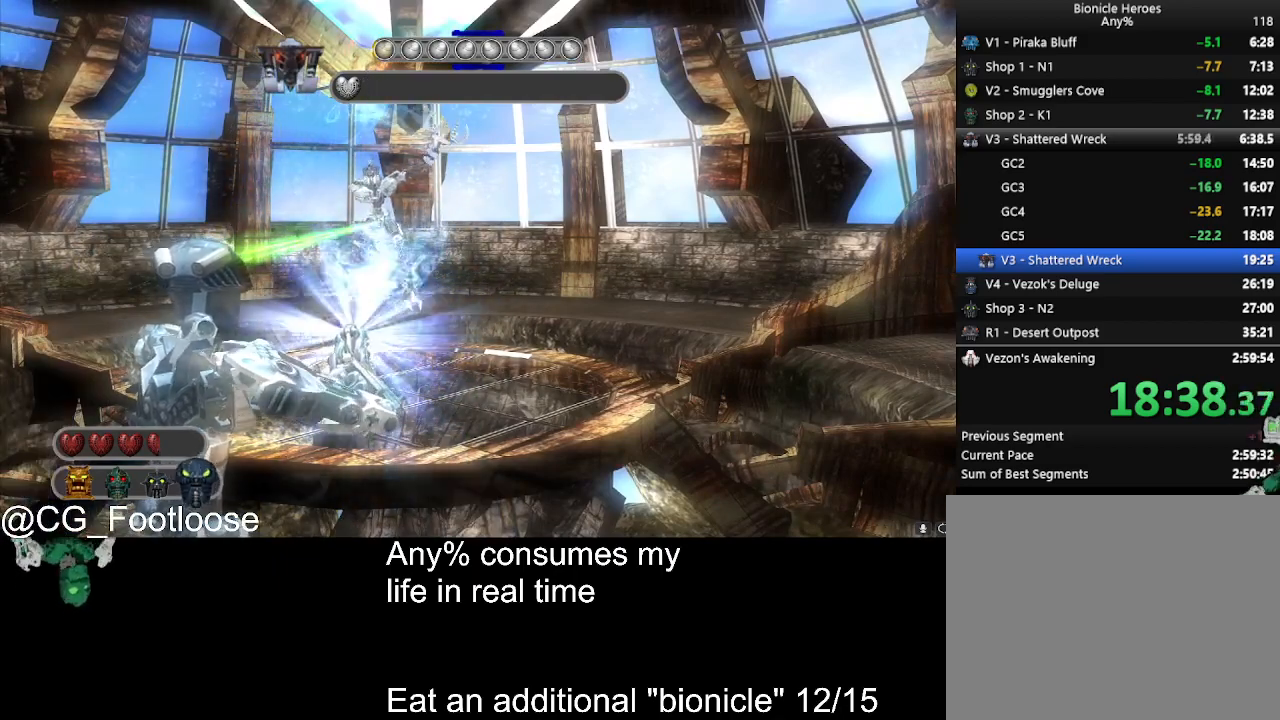
{"keys": [], "mouse": ["left"], "events": [[133, "a", "down"], [183, "a", "up"]]}
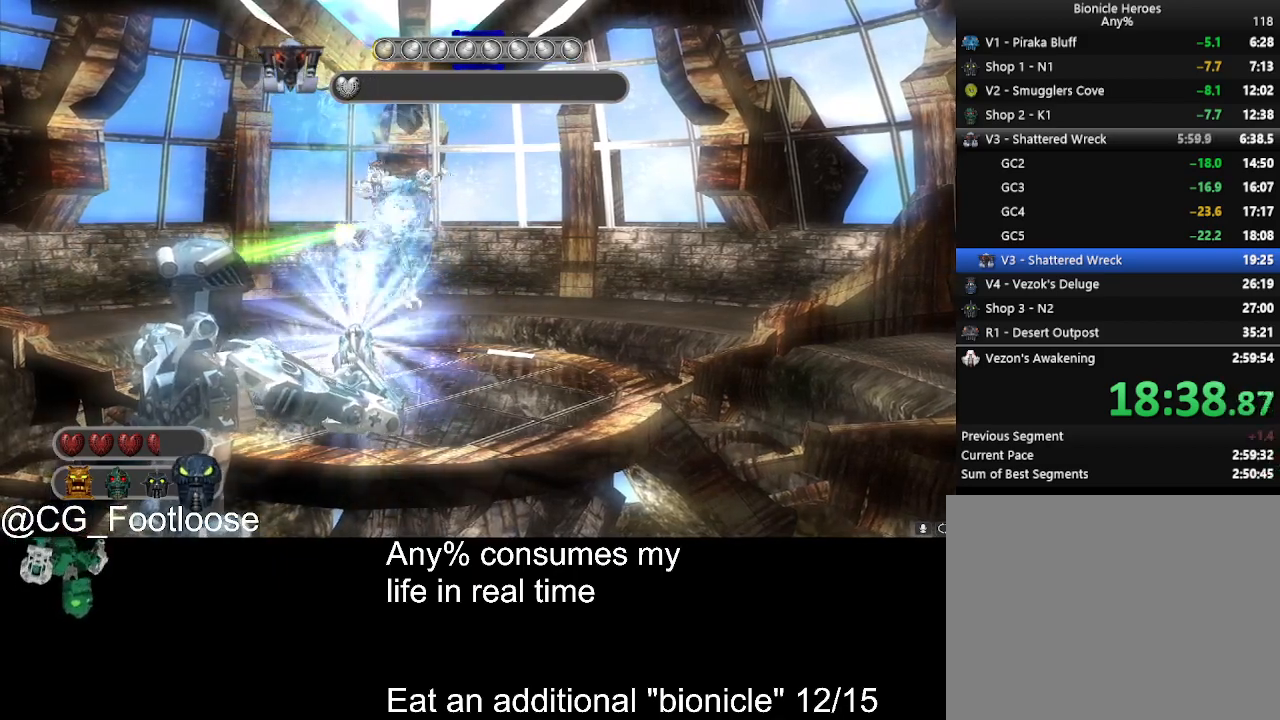
{"keys": [], "mouse": ["left"], "events": []}
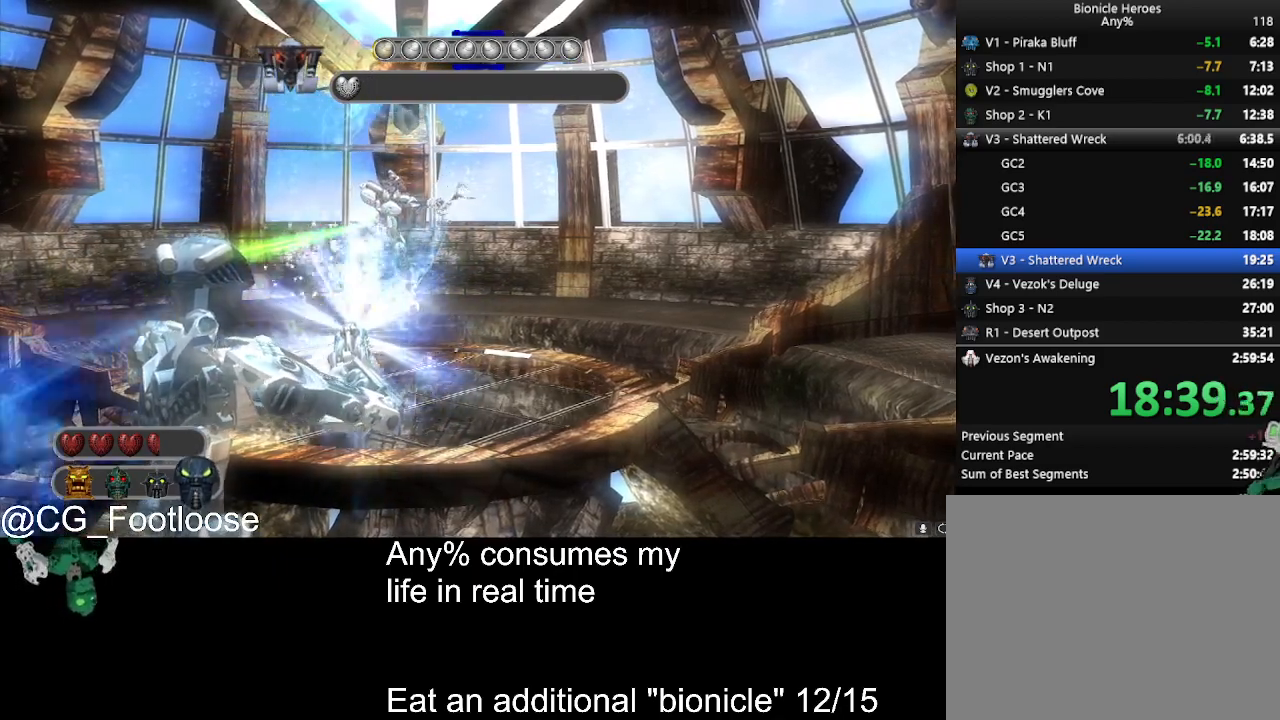
{"keys": [], "mouse": ["left"], "events": []}
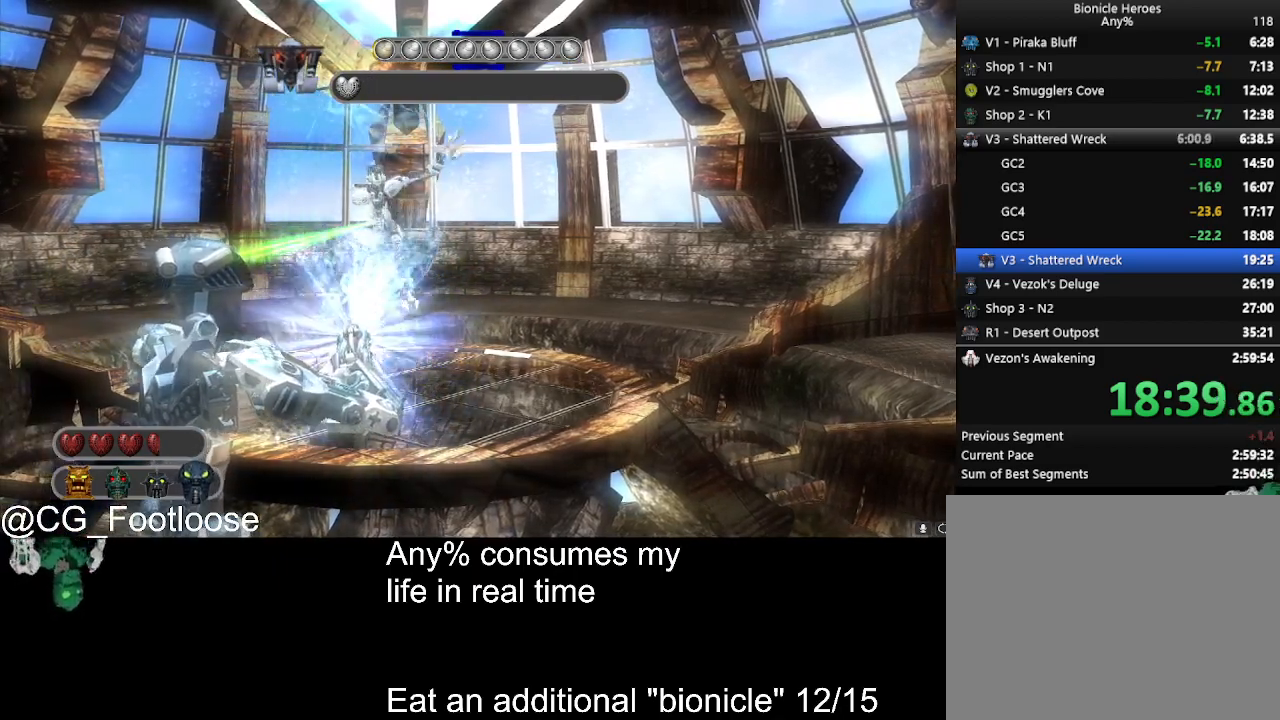
{"keys": [], "mouse": ["left"], "events": []}
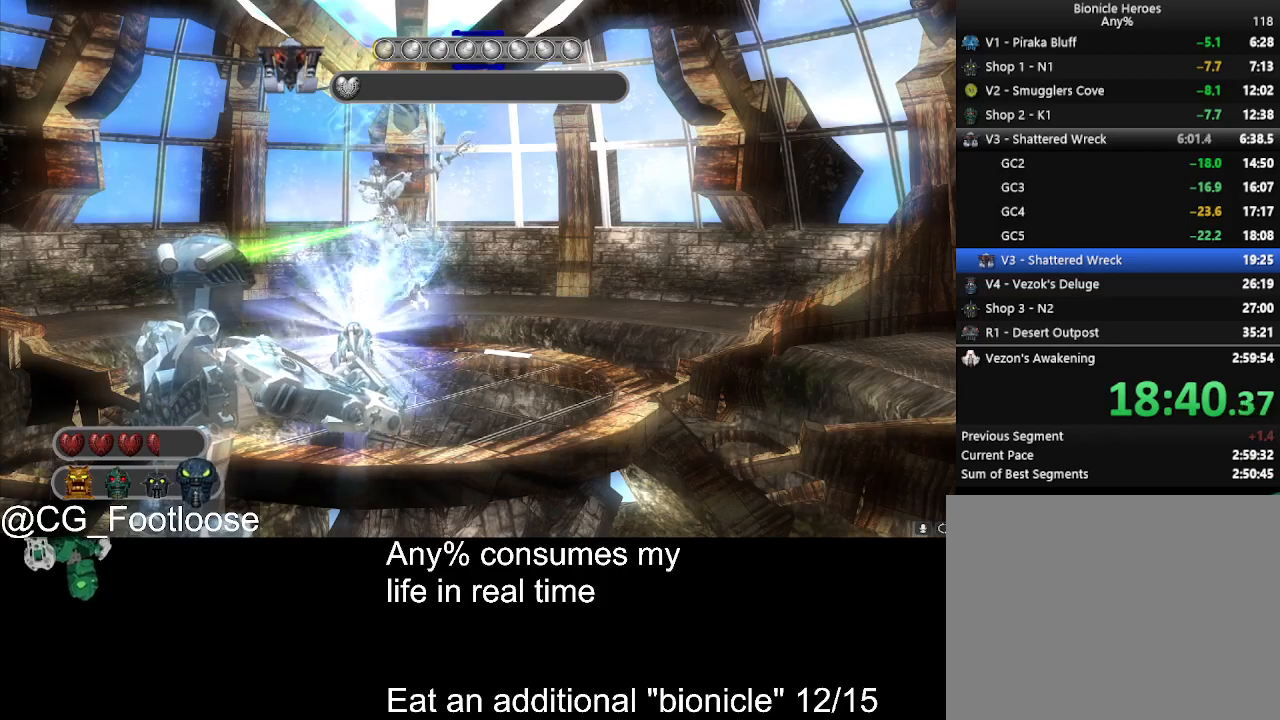
{"keys": [], "mouse": ["left"], "events": []}
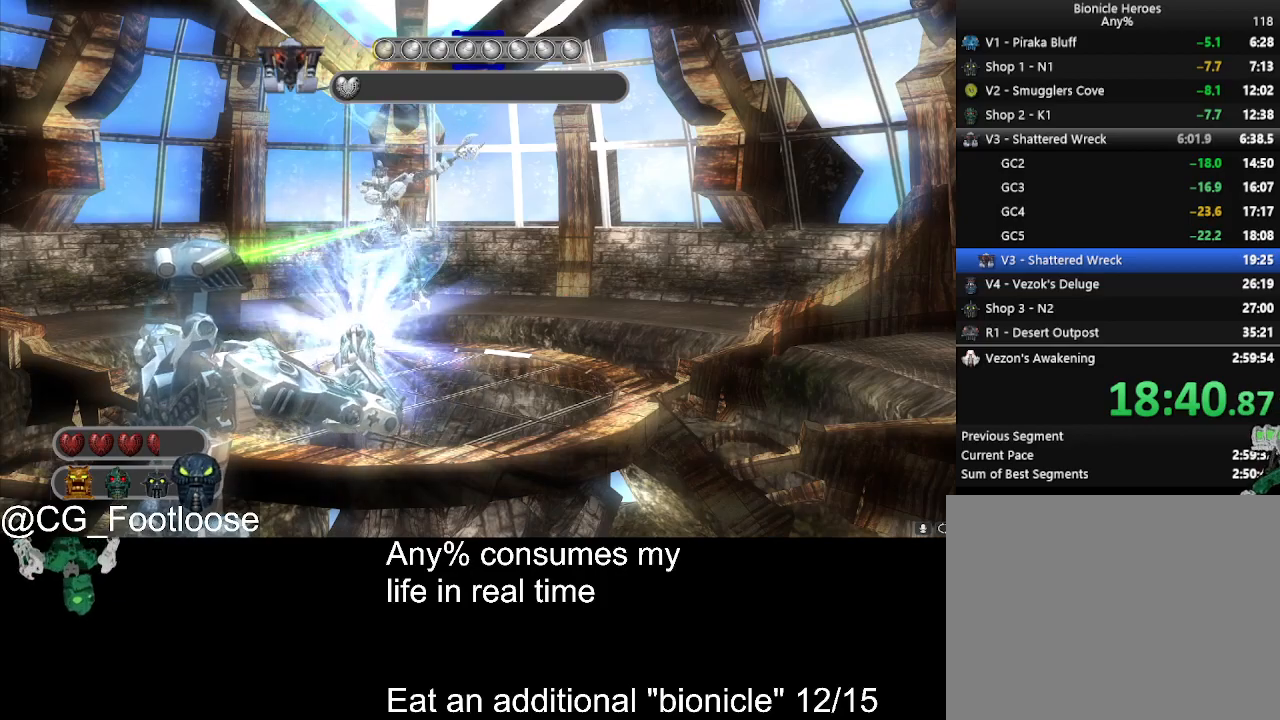
{"keys": [], "mouse": ["left"], "events": []}
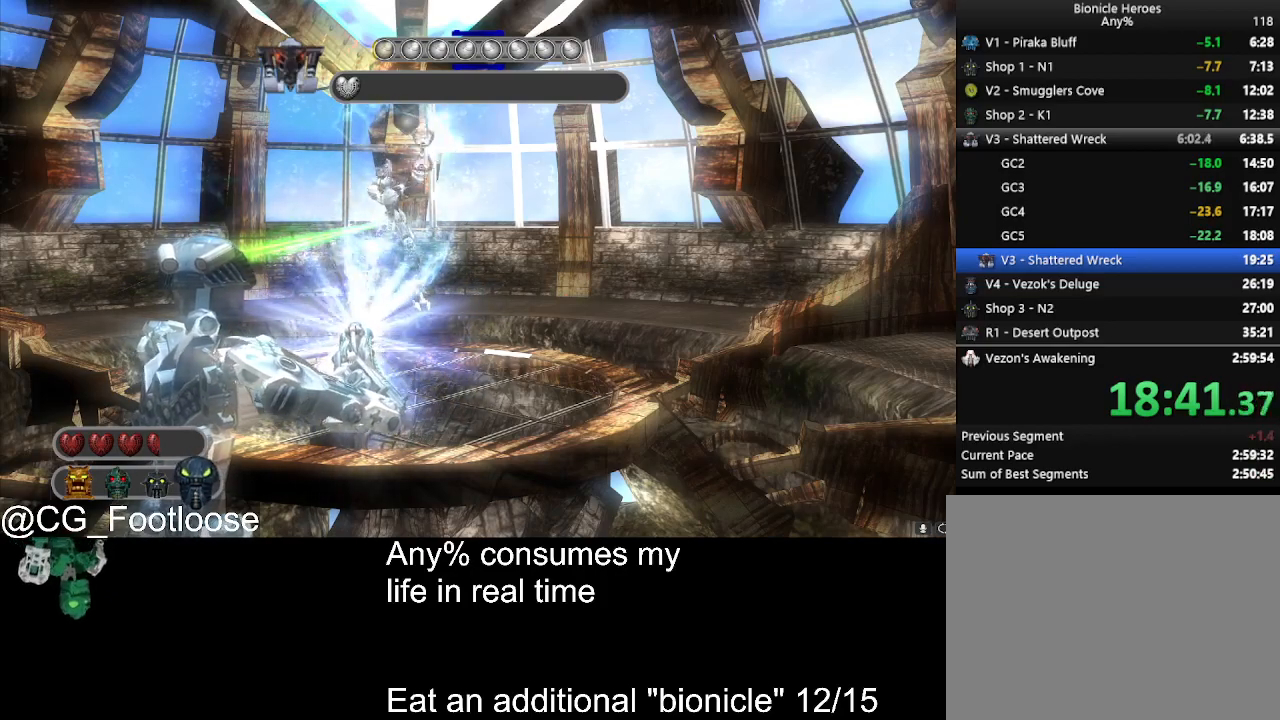
{"keys": [], "mouse": ["left"], "events": []}
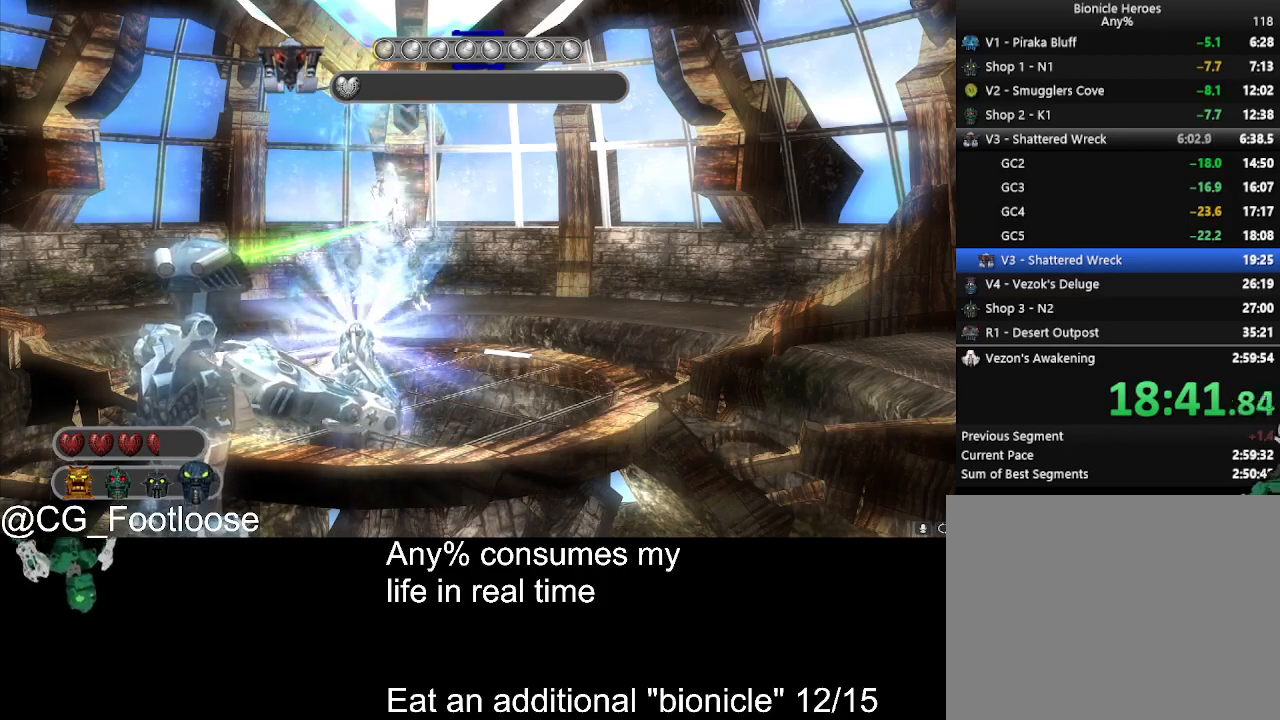
{"keys": [], "mouse": ["left"], "events": []}
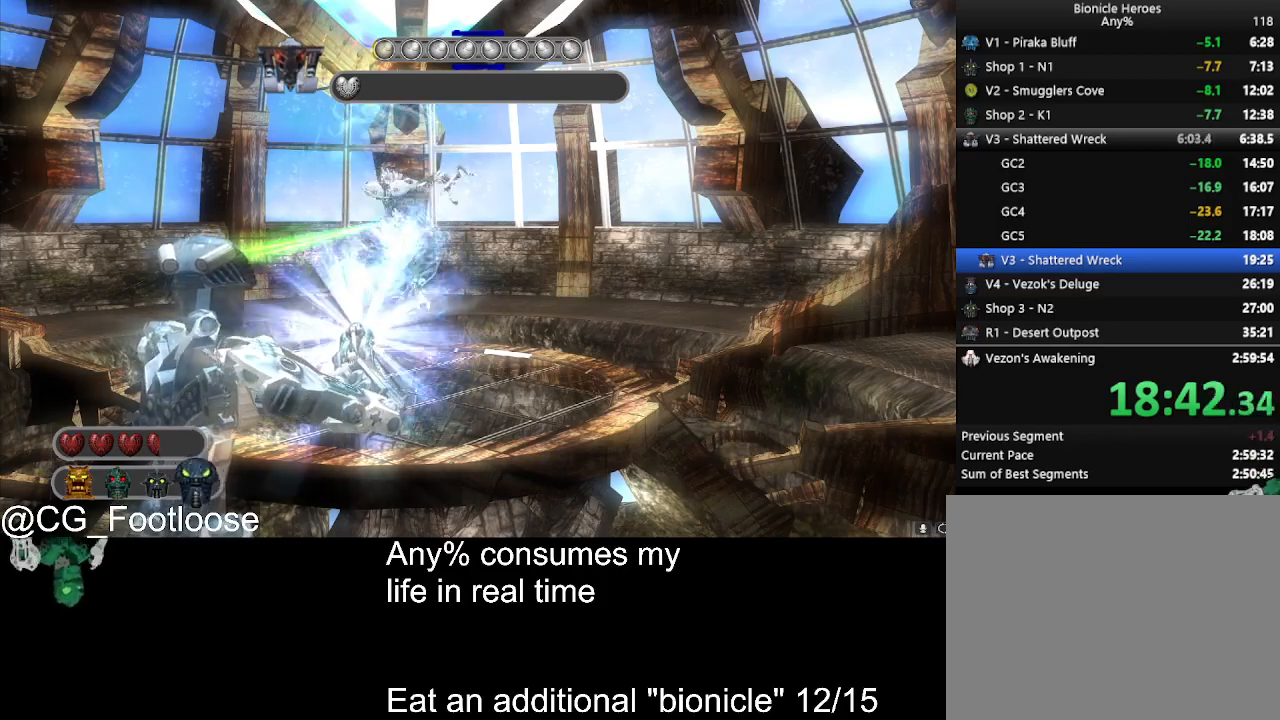
{"keys": [], "mouse": ["left"], "events": []}
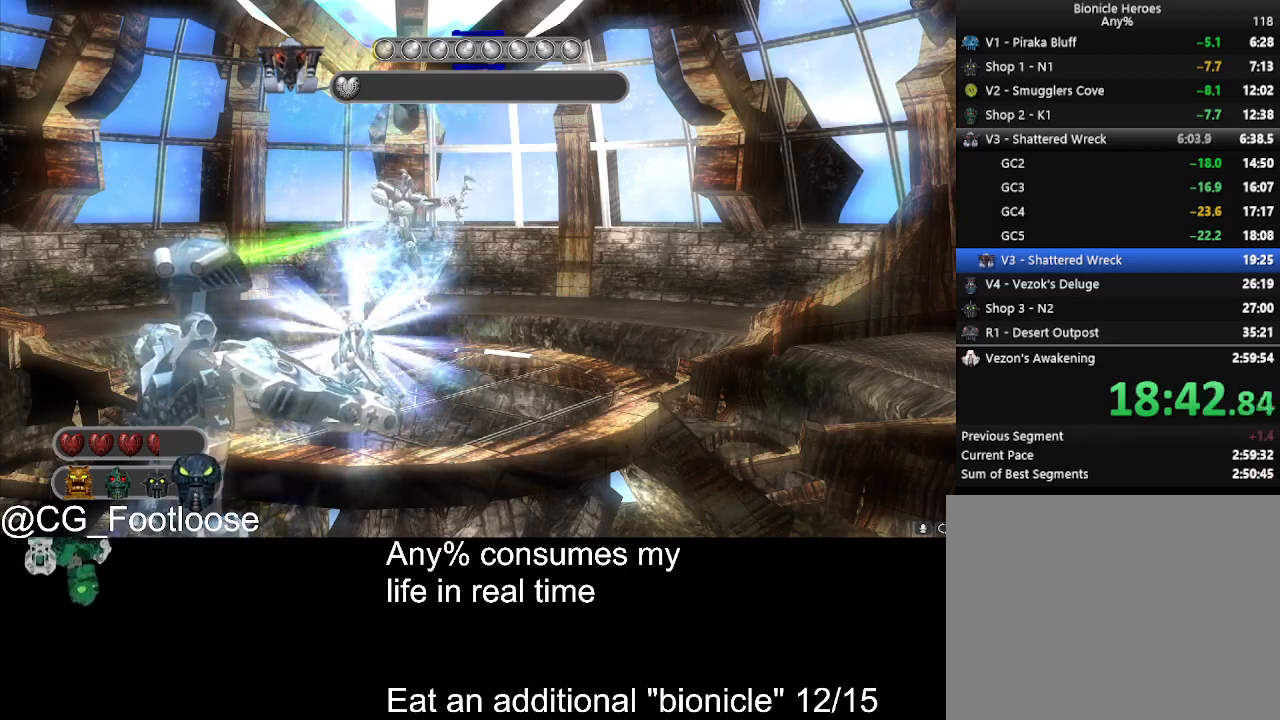
{"keys": [], "mouse": [], "events": [[100, "mouse_left", "up"], [133, "q", "down"], [183, "q", "up"], [283, "q", "down"], [367, "q", "up"]]}
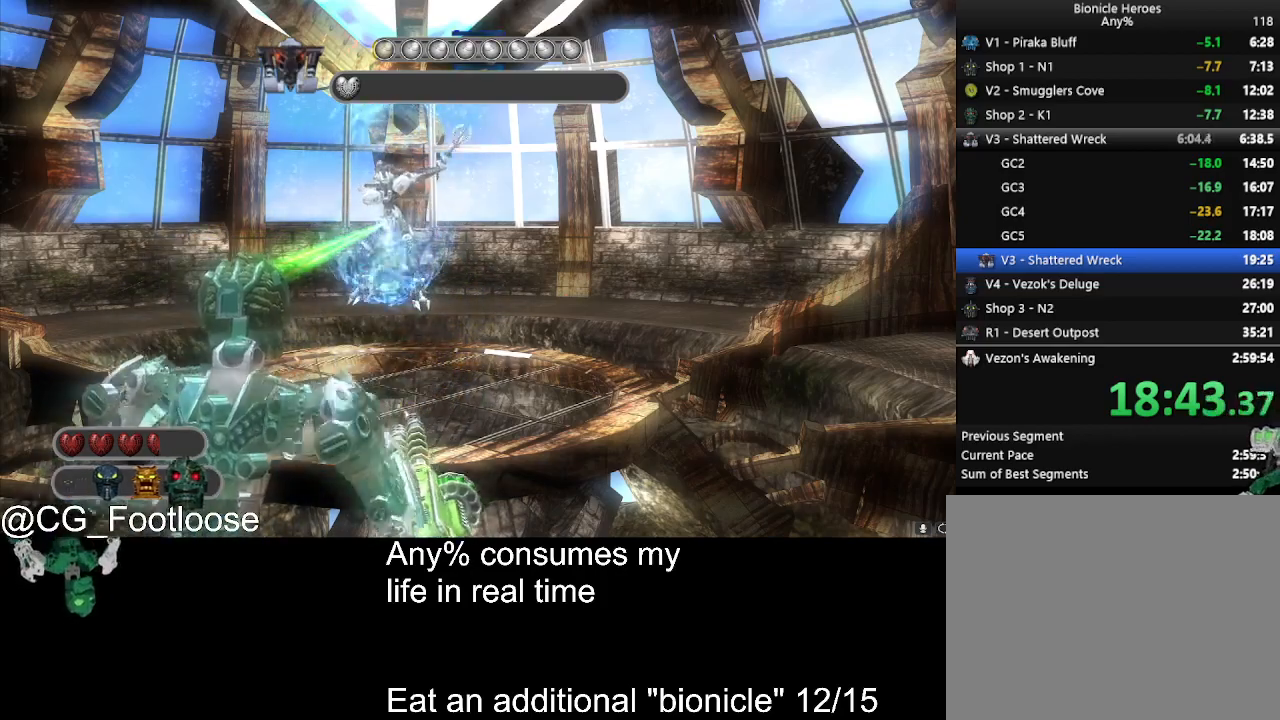
{"keys": ["a", "w"], "mouse": ["left"], "events": [[17, "mouse_left", "down"], [100, "mouse_left", "up"], [150, "w", "down"], [200, "mouse_left", "down"], [250, "mouse_left", "up"], [350, "mouse_left", "down"], [383, "a", "down"]]}